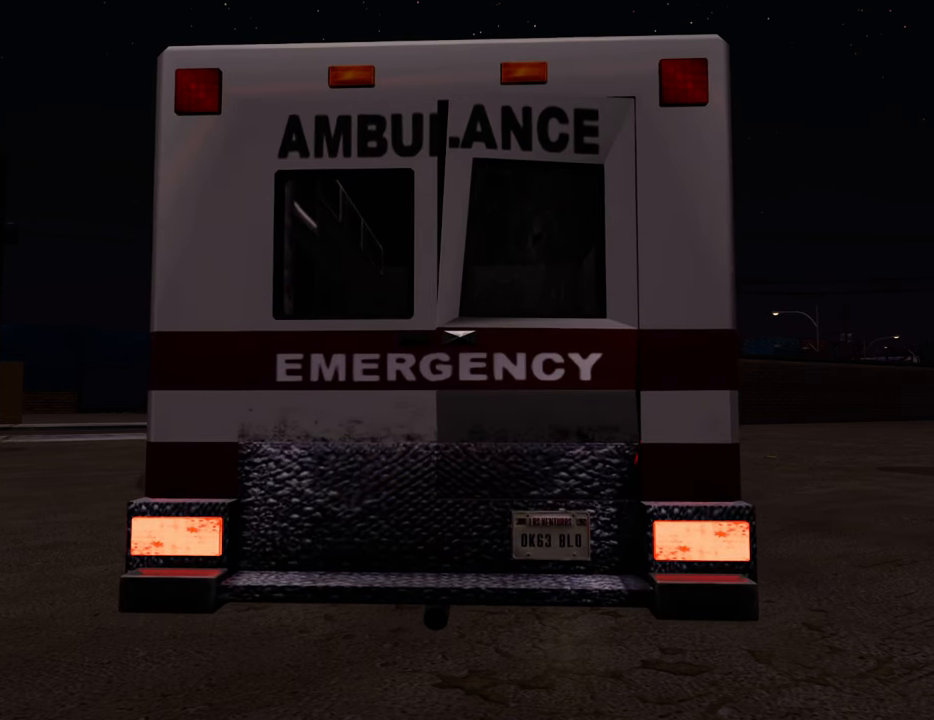
Gameplay with keyboard and mouse; each line is a JSON object with the keys and mouse buttons held at the frame after it. "events" lists presses ("down") and releases ("up") of "1", "2", "3", "4", "5", "6", "8", "a", "alt", "c", "ctrl", "d", "down", "e", "escape", "f", "f1", "f2", "f3", "g", "h", "left", "num2", "q", "r", "right", "s", "shift", "space", "t", "tab", "up", "v", "w", "x", "z", "mouse_left", "mouse_middle", "mouse_right", "mouse_wheel_up" and "mouse_wheel_down" between this image and that frame as [ms after this image, input, new state], when the widget could be followed in between. "mouse_left", "mouse_middle", "mouse_right", "mouse_wheel_up", "mouse_wheel_down" = the "left", "middle", "right", "wheel_up", "wheel_down" buttons of the "mouse" list. No other keys are recorded. Mouse movement is not recorded.
{"keys": ["a", "space"], "mouse": [], "events": [[16, "a", "down"], [16, "d", "up"], [66, "space", "up"], [117, "a", "up"], [150, "d", "down"], [200, "space", "down"], [250, "a", "down"], [250, "d", "up"], [300, "space", "up"], [350, "a", "up"], [350, "d", "down"], [384, "space", "down"], [434, "d", "up"], [484, "a", "down"]]}
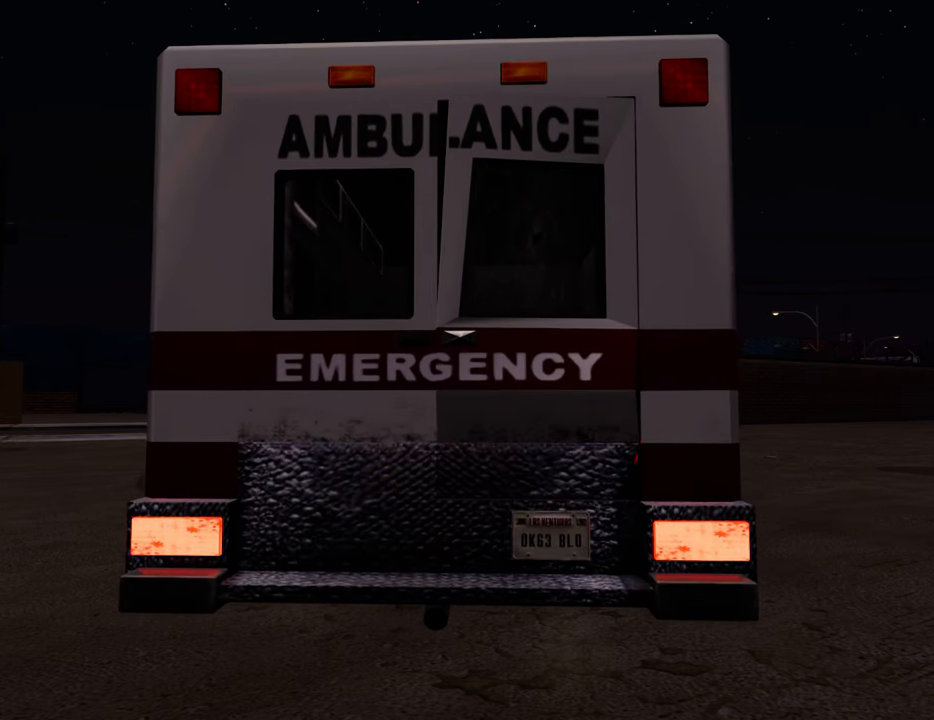
{"keys": ["a"], "mouse": [], "events": [[33, "space", "up"], [83, "a", "up"], [83, "d", "down"], [133, "space", "down"], [167, "d", "up"], [217, "a", "down"], [267, "space", "up"], [317, "a", "up"], [317, "d", "down"], [367, "space", "down"], [384, "d", "up"], [451, "a", "down"], [484, "space", "up"]]}
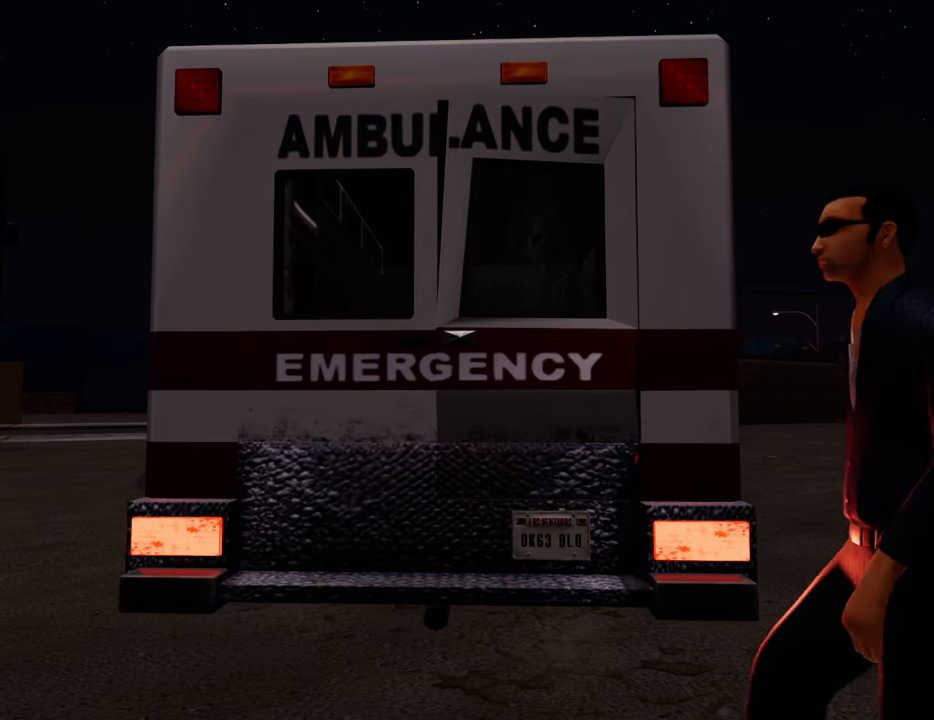
{"keys": [], "mouse": [], "events": [[33, "a", "up"], [33, "d", "down"], [83, "space", "down"], [134, "d", "up"], [167, "a", "down"], [167, "space", "up"], [267, "a", "up"], [267, "d", "down"], [317, "space", "down"], [367, "d", "up"], [401, "a", "down"], [451, "space", "up"], [501, "a", "up"]]}
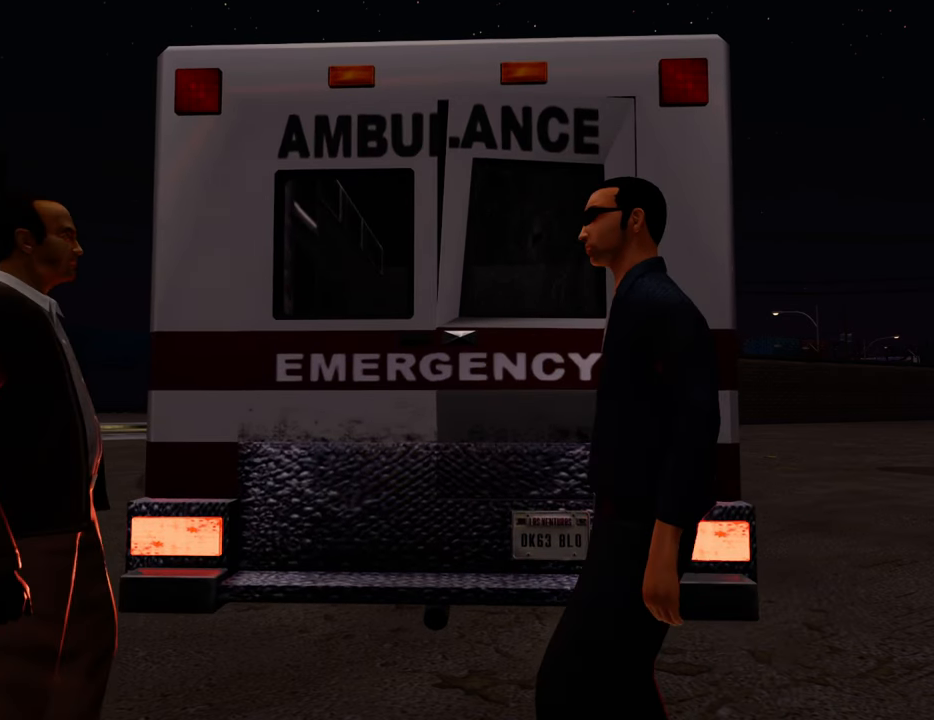
{"keys": [], "mouse": ["left"], "events": [[100, "mouse_left", "down"], [134, "mouse_right", "down"], [234, "mouse_left", "up"], [284, "mouse_left", "down"], [418, "mouse_right", "up"]]}
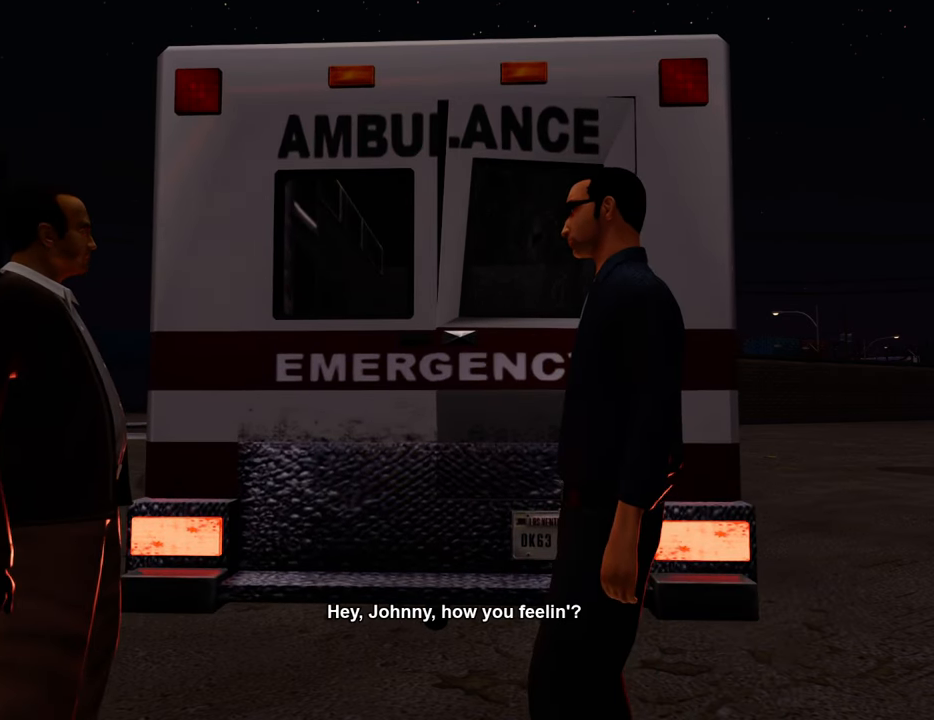
{"keys": [], "mouse": ["left"], "events": [[17, "mouse_right", "down"], [67, "mouse_right", "up"], [201, "mouse_right", "down"], [301, "mouse_right", "up"], [351, "mouse_right", "down"], [485, "mouse_right", "up"]]}
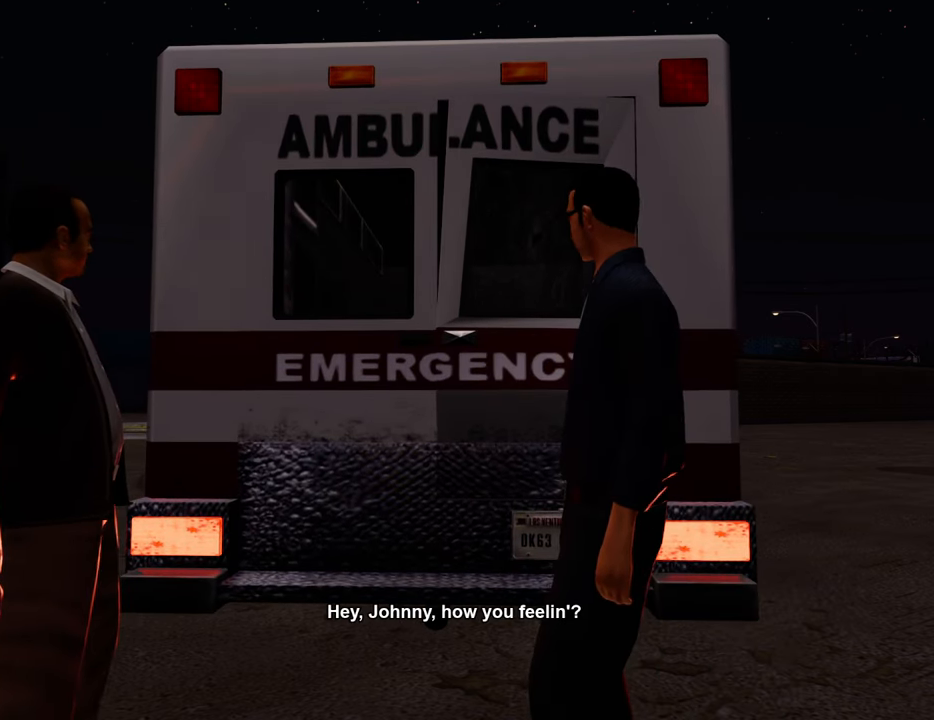
{"keys": ["d", "space"], "mouse": [], "events": [[34, "mouse_right", "down"], [34, "space", "down"], [84, "a", "down"], [84, "w", "down"], [117, "mouse_left", "up"], [117, "space", "up"], [167, "a", "up"], [167, "d", "down"], [167, "w", "up"], [268, "d", "up"], [268, "space", "down"], [368, "a", "down"], [368, "mouse_right", "up"], [368, "space", "up"], [451, "a", "up"], [451, "d", "down"], [501, "space", "down"]]}
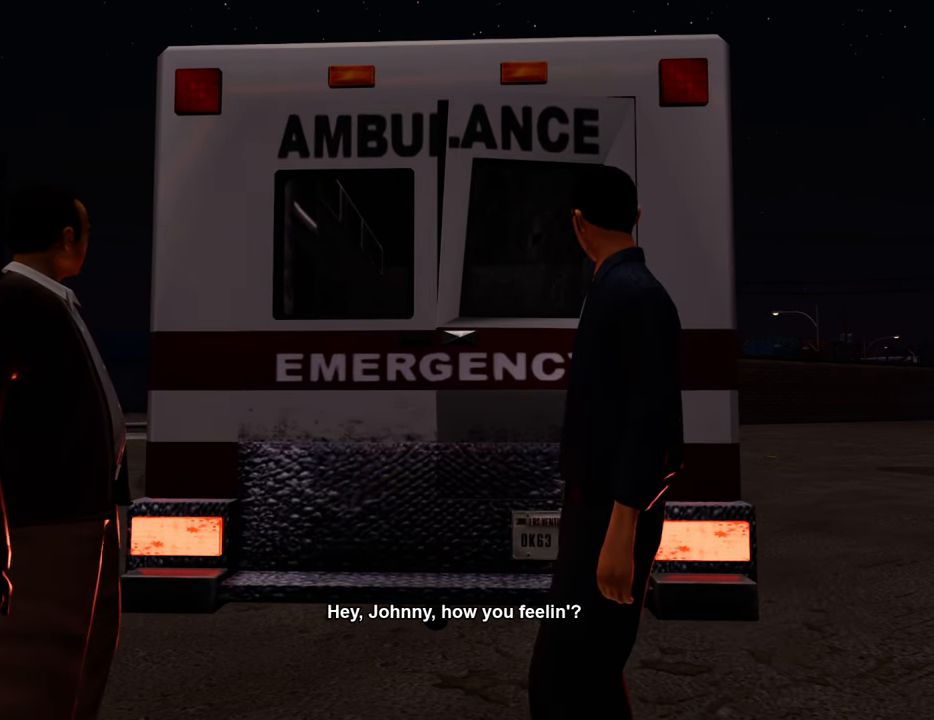
{"keys": [], "mouse": [], "events": [[51, "d", "up"], [101, "space", "up"]]}
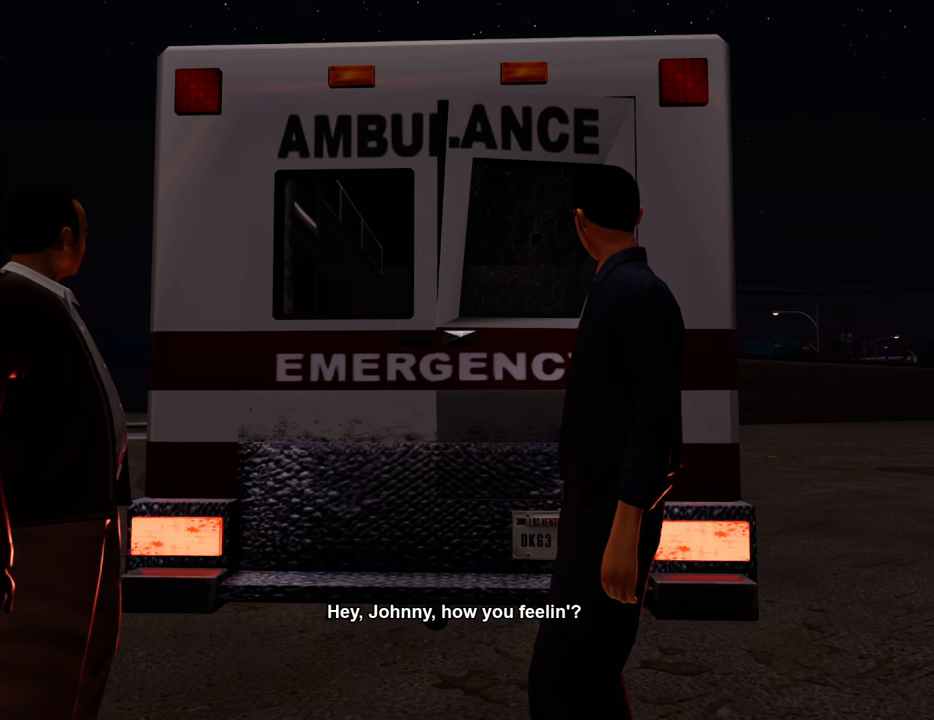
{"keys": [], "mouse": ["left"], "events": [[17, "mouse_left", "down"], [17, "mouse_right", "down"], [151, "mouse_right", "up"], [201, "mouse_right", "down"], [351, "mouse_right", "up"], [385, "mouse_right", "down"], [485, "mouse_right", "up"]]}
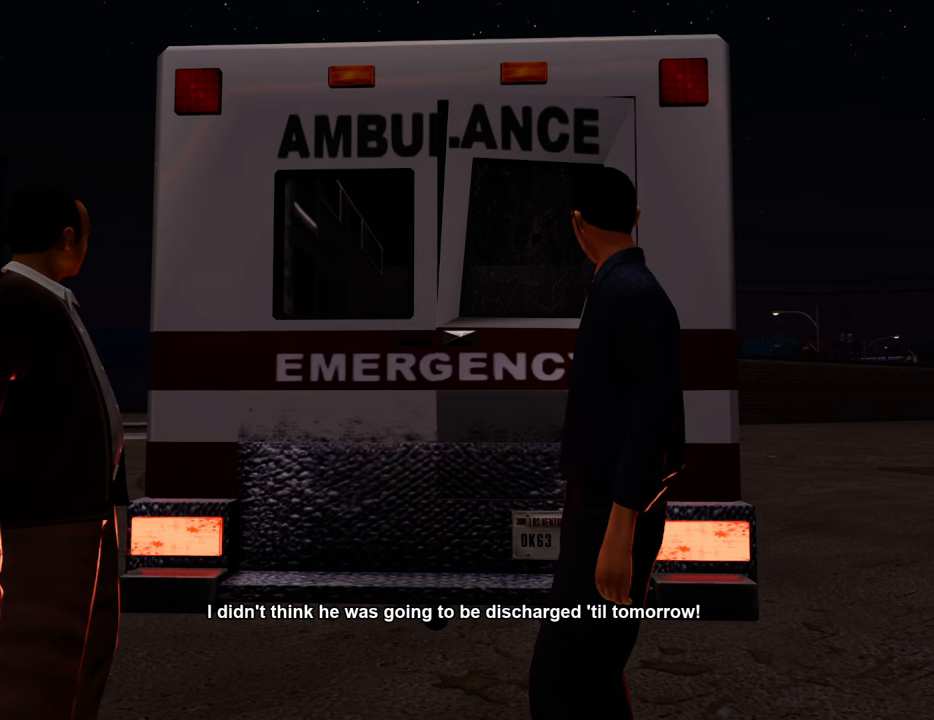
{"keys": [], "mouse": [], "events": [[34, "mouse_left", "up"]]}
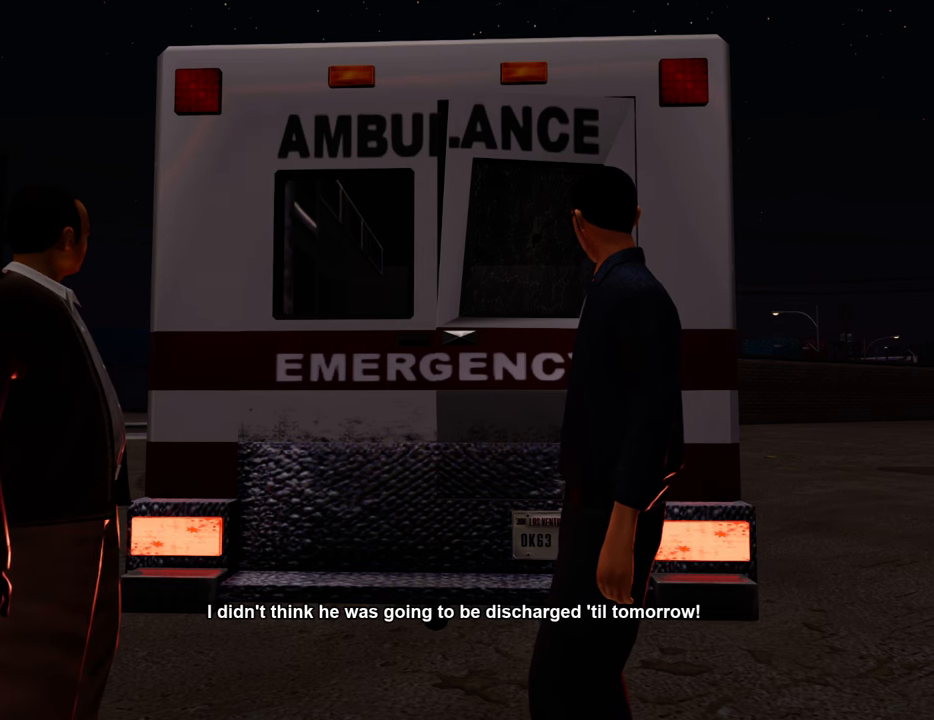
{"keys": [], "mouse": ["left", "right"], "events": [[200, "mouse_right", "down"], [250, "mouse_left", "down"], [384, "mouse_right", "up"], [434, "mouse_right", "down"]]}
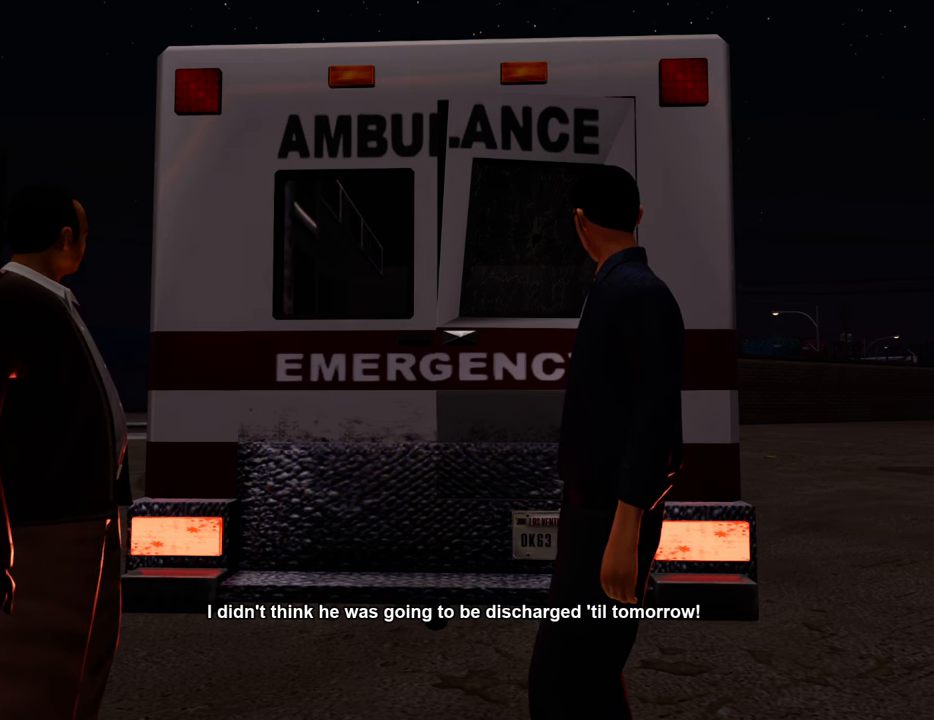
{"keys": ["d"], "mouse": [], "events": [[84, "mouse_left", "up"], [84, "mouse_right", "up"], [317, "space", "down"], [368, "a", "down"], [401, "space", "up"], [451, "w", "down"], [501, "a", "up"], [501, "d", "down"], [501, "w", "up"]]}
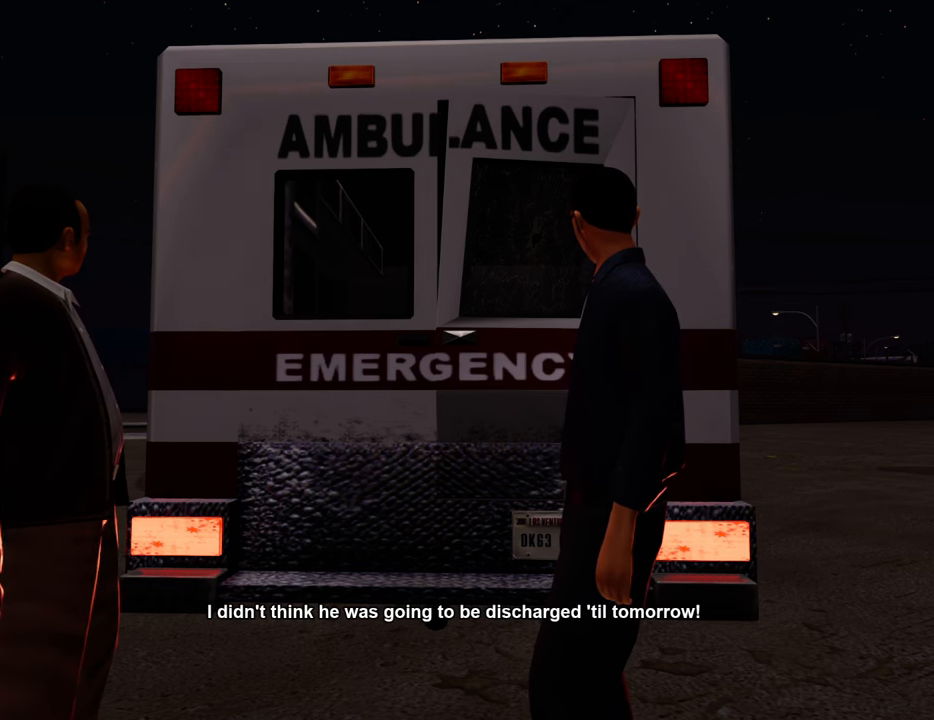
{"keys": ["a"], "mouse": ["left", "right"], "events": [[50, "space", "down"], [100, "d", "up"], [134, "mouse_right", "down"], [134, "space", "up"], [184, "a", "down"], [184, "mouse_left", "down"], [234, "a", "up"], [284, "d", "down"], [334, "mouse_right", "up"], [384, "d", "up"], [384, "mouse_right", "down"], [418, "a", "down"]]}
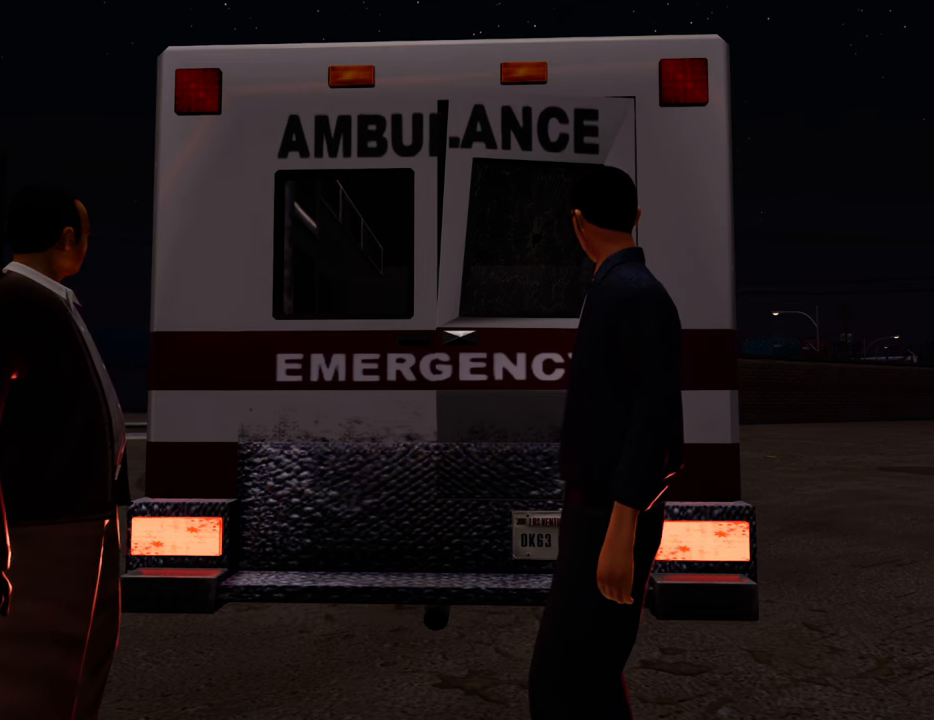
{"keys": ["a"], "mouse": [], "events": [[17, "a", "up"], [17, "mouse_left", "up"], [17, "mouse_right", "up"], [67, "mouse_left", "down"], [67, "mouse_right", "down"], [117, "space", "down"], [201, "a", "down"], [201, "space", "up"], [301, "a", "up"], [301, "d", "down"], [385, "d", "up"], [385, "mouse_left", "up"], [385, "mouse_right", "up"], [385, "space", "down"], [435, "space", "up"], [485, "a", "down"]]}
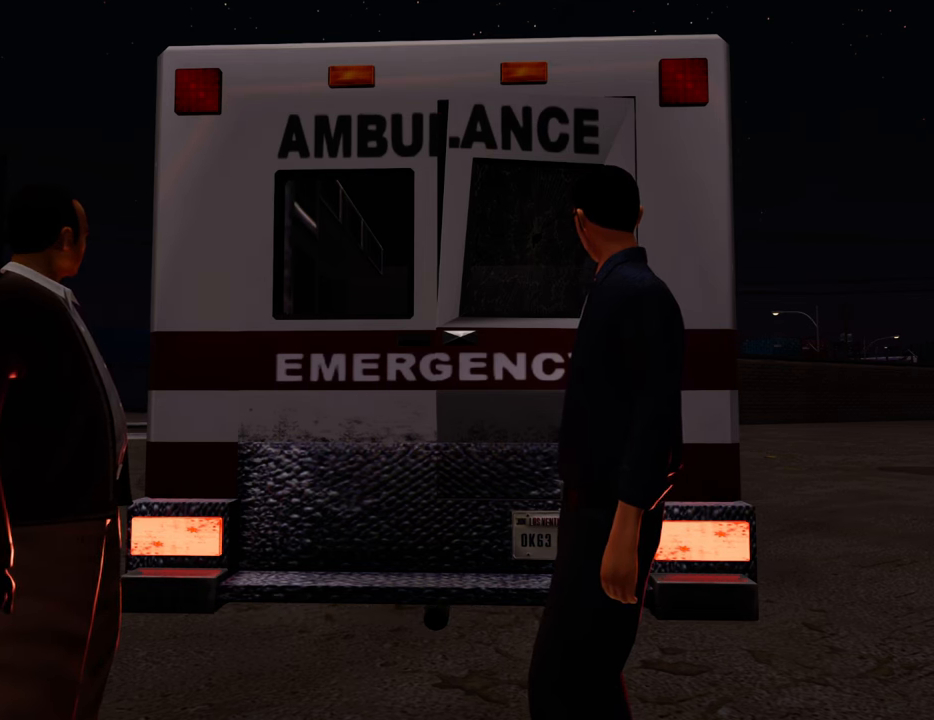
{"keys": [], "mouse": [], "events": [[34, "a", "up"]]}
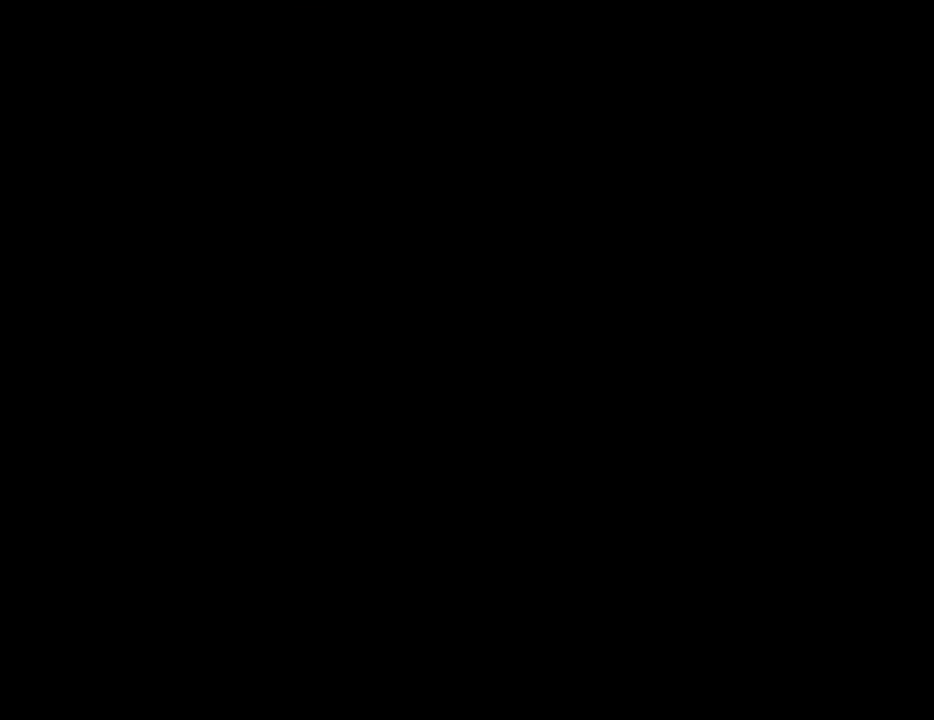
{"keys": [], "mouse": [], "events": [[233, "mouse_right", "down"], [284, "mouse_left", "down"], [384, "mouse_left", "up"], [384, "mouse_right", "up"]]}
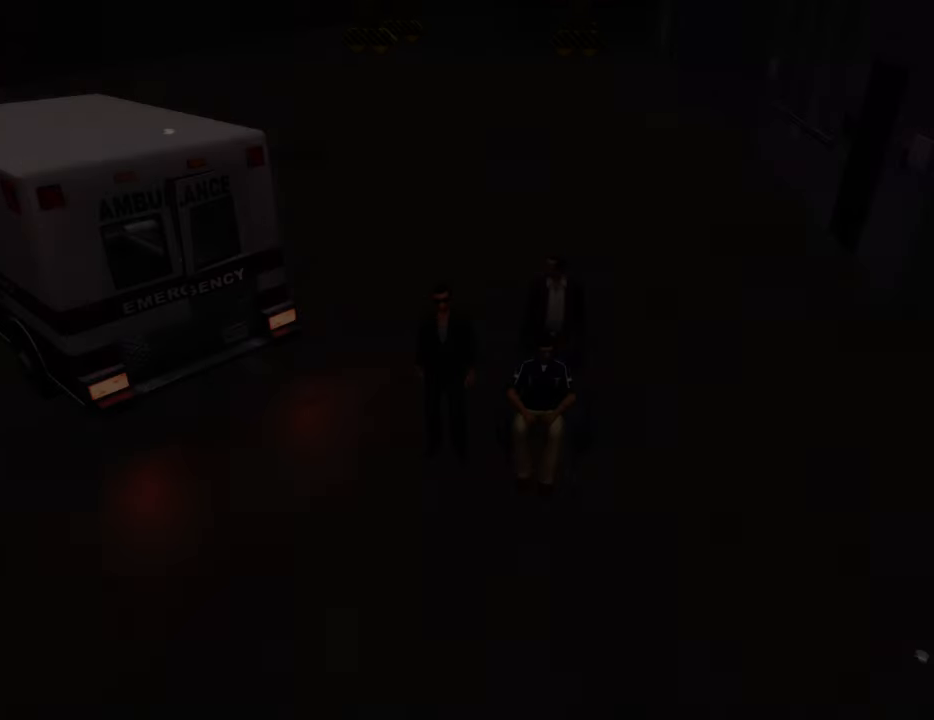
{"keys": ["space"], "mouse": [], "events": [[200, "space", "down"], [250, "a", "down"], [250, "w", "down"], [351, "d", "down"], [351, "space", "up"], [384, "a", "up"], [384, "w", "up"], [484, "d", "up"], [484, "space", "down"]]}
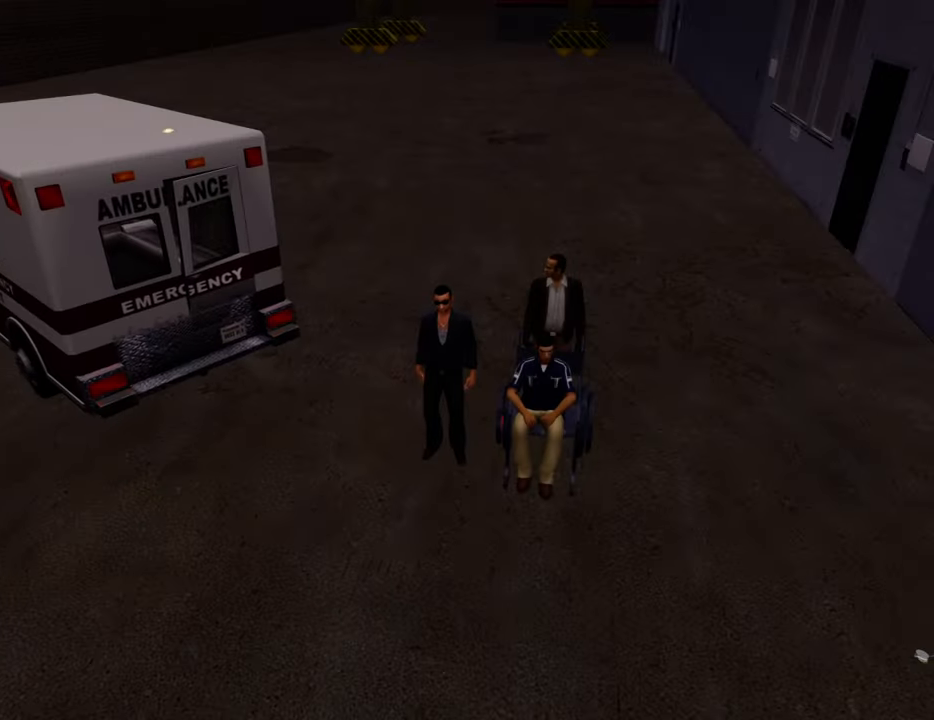
{"keys": ["space"], "mouse": [], "events": [[33, "a", "down"], [33, "mouse_left", "down"], [33, "space", "up"], [83, "d", "down"], [117, "a", "up"], [167, "space", "down"], [217, "d", "up"], [217, "mouse_left", "up"], [317, "a", "down"], [317, "mouse_left", "down"], [317, "space", "up"], [350, "a", "up"], [350, "d", "down"], [434, "d", "up"], [434, "mouse_left", "up"], [434, "space", "down"]]}
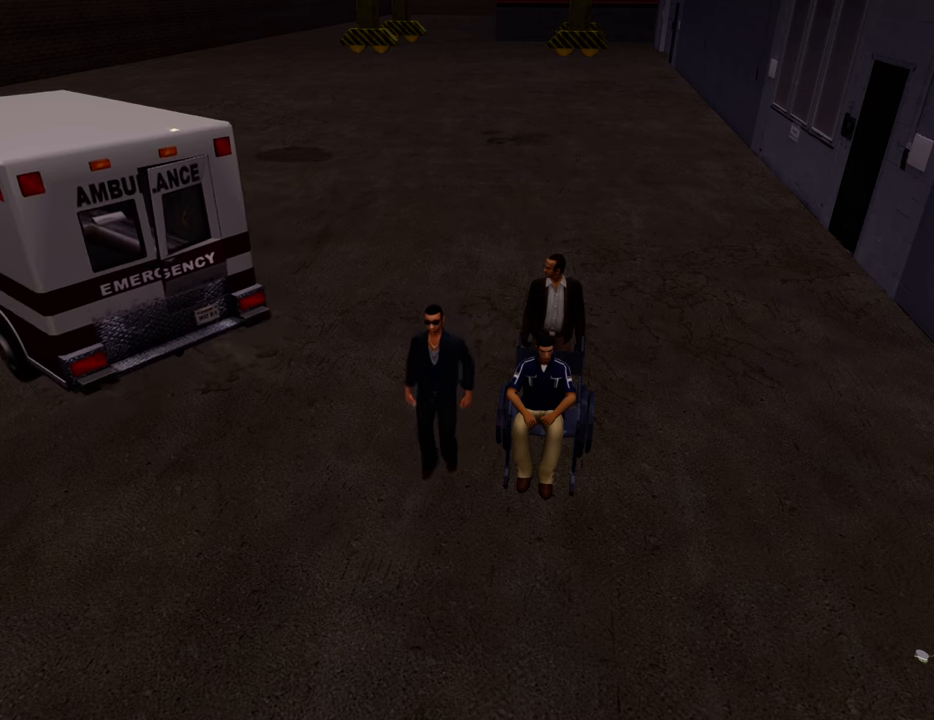
{"keys": [], "mouse": [], "events": [[50, "space", "up"], [83, "mouse_right", "down"], [217, "mouse_right", "up"], [267, "mouse_left", "down"], [267, "mouse_right", "down"], [451, "mouse_left", "up"], [451, "mouse_right", "up"]]}
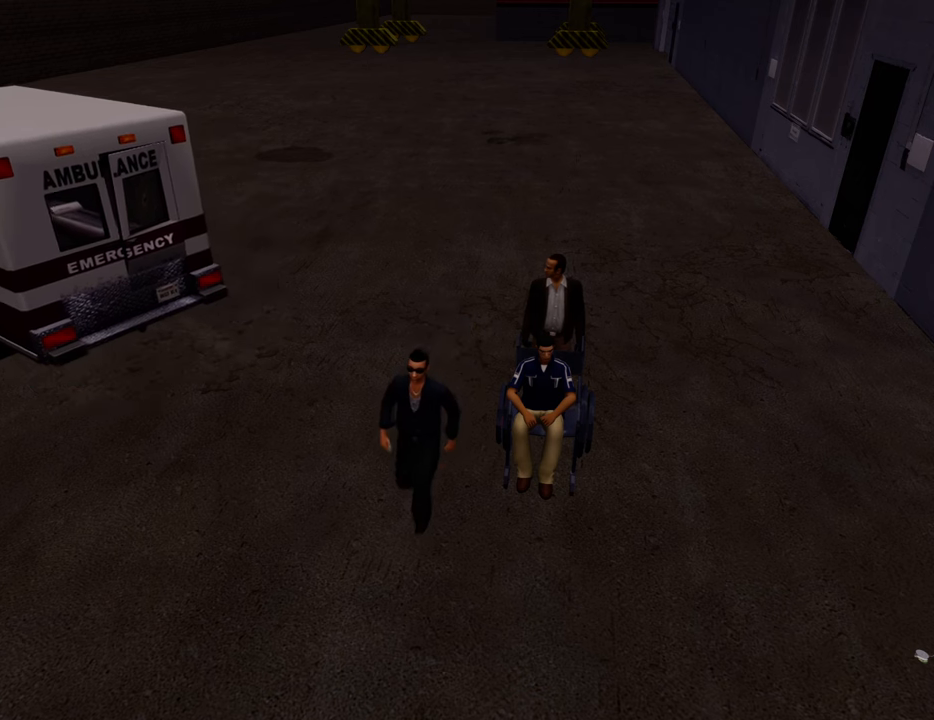
{"keys": [], "mouse": [], "events": []}
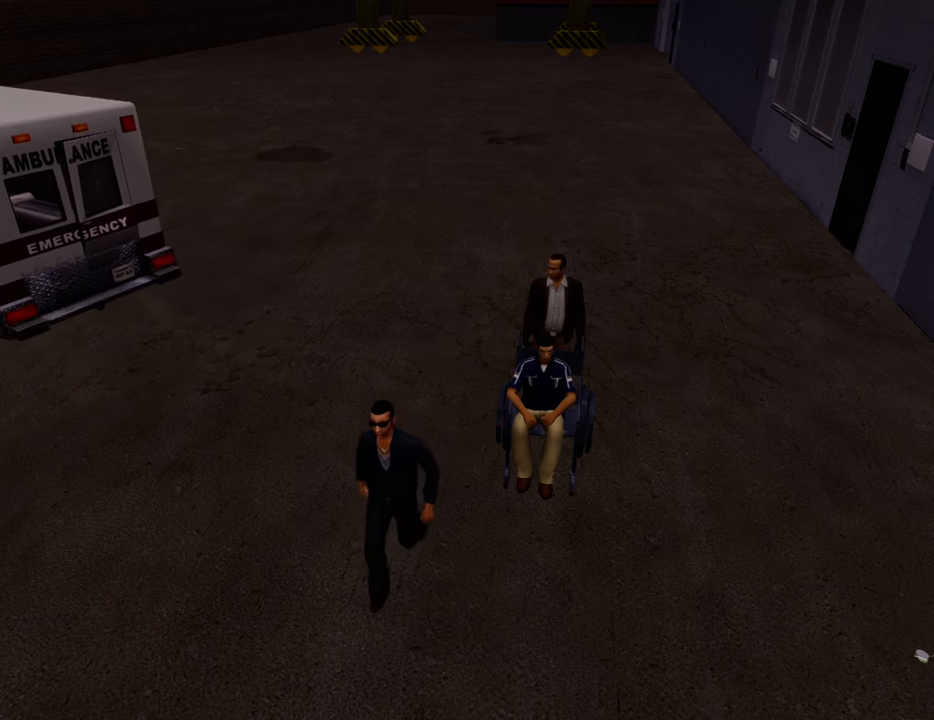
{"keys": ["d", "space"], "mouse": [], "events": [[17, "space", "down"], [67, "w", "down"], [117, "a", "down"], [117, "space", "up"], [201, "a", "up"], [201, "d", "down"], [201, "w", "up"], [251, "space", "down"], [301, "d", "up"], [351, "a", "down"], [351, "space", "up"], [384, "a", "up"], [434, "d", "down"], [485, "space", "down"]]}
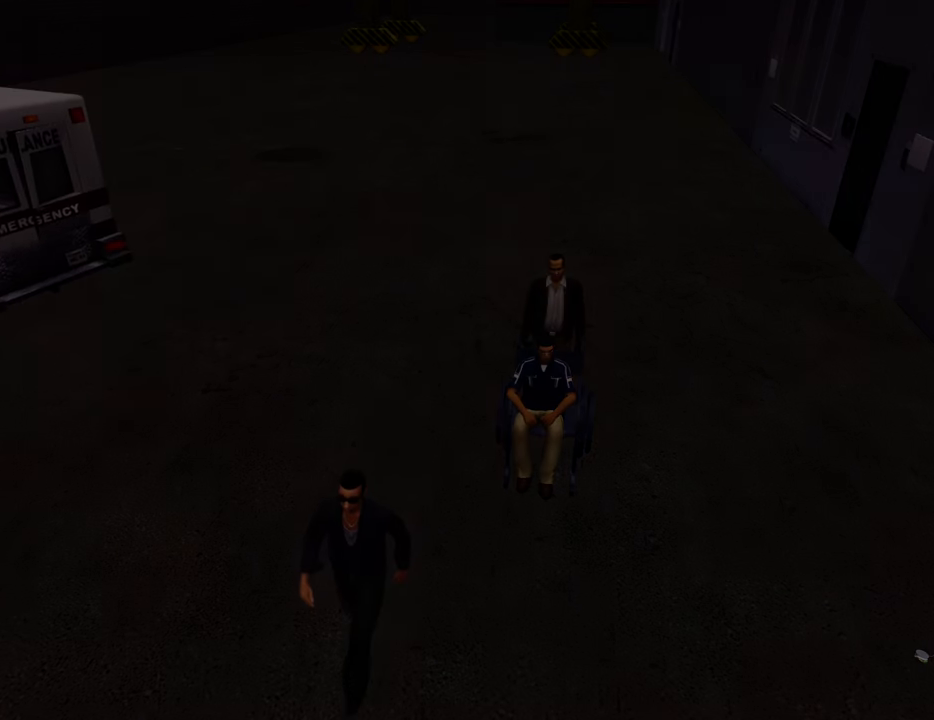
{"keys": [], "mouse": [], "events": [[34, "d", "up"], [84, "space", "up"], [84, "w", "down"], [167, "w", "up"]]}
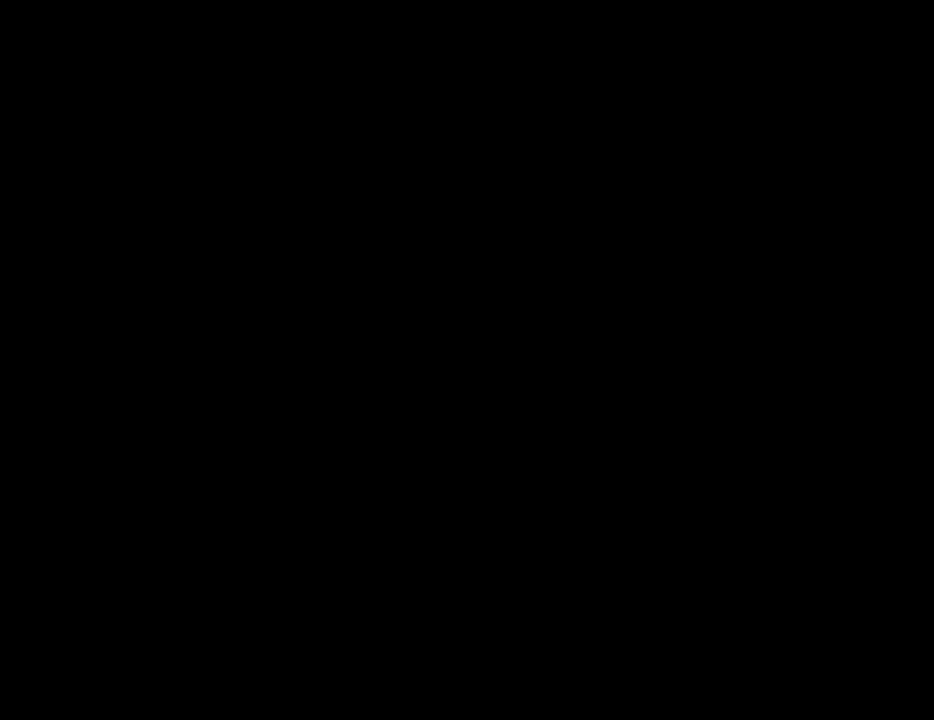
{"keys": ["f"], "mouse": [], "events": [[418, "f", "down"]]}
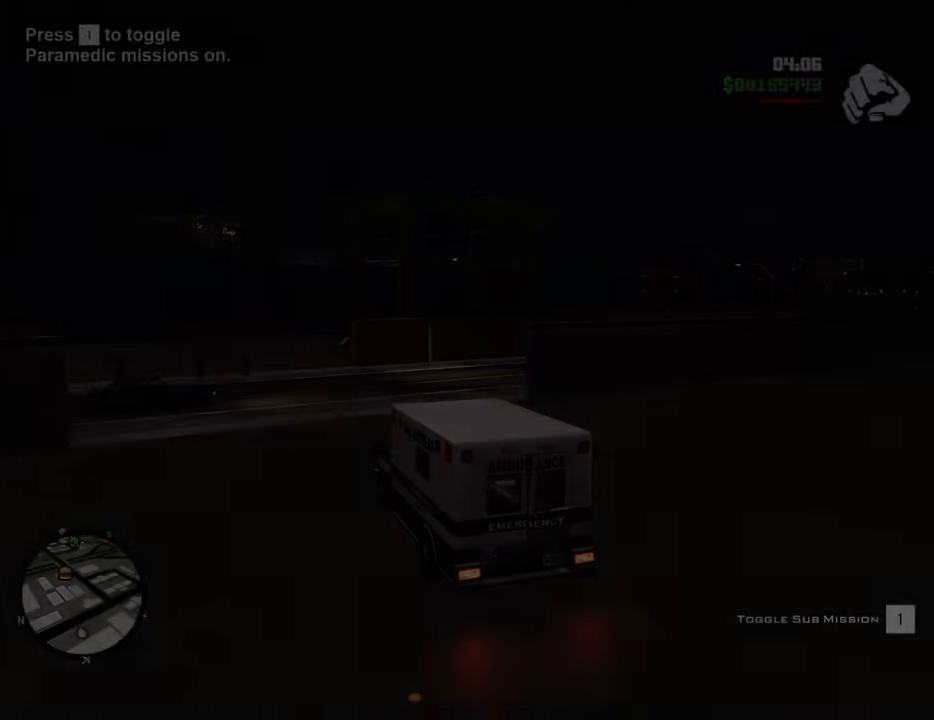
{"keys": ["s"], "mouse": [], "events": [[16, "f", "up"], [116, "f", "down"], [150, "f", "up"], [300, "f", "down"], [350, "f", "up"], [484, "s", "down"]]}
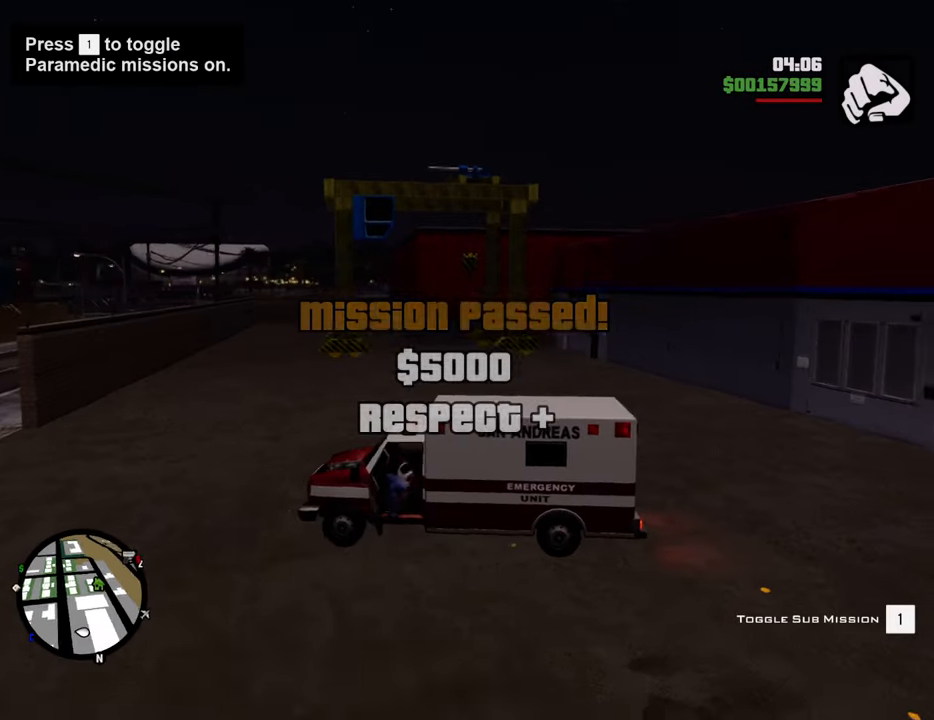
{"keys": ["a", "s"], "mouse": [], "events": [[167, "a", "down"], [217, "mouse_wheel_down", "down"], [267, "mouse_wheel_down", "up"], [401, "mouse_wheel_down", "down"], [451, "mouse_wheel_down", "up"]]}
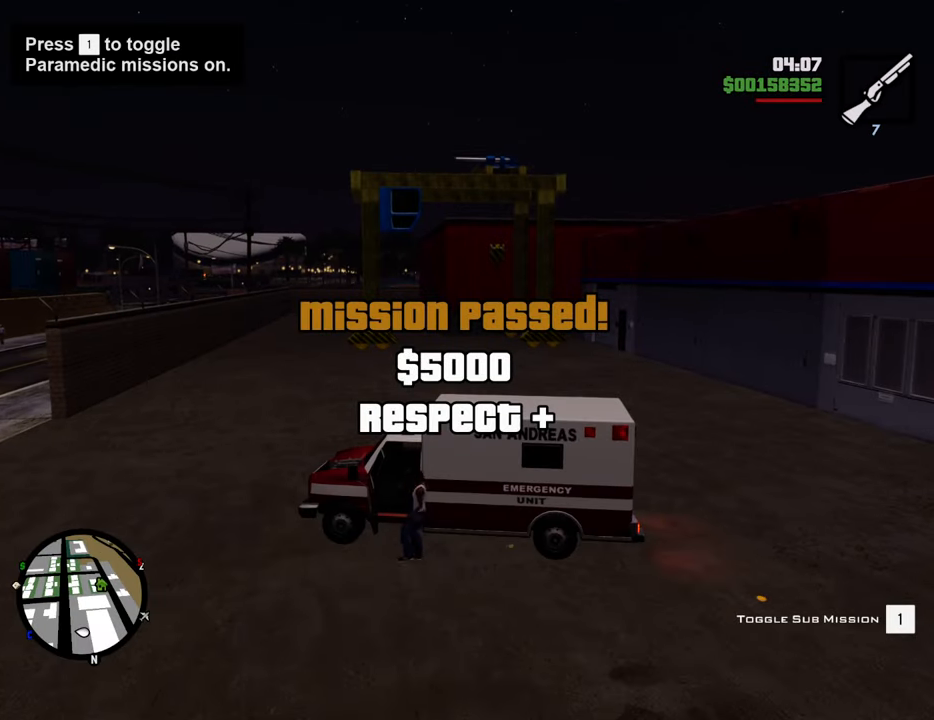
{"keys": ["d", "s"], "mouse": [], "events": [[150, "a", "up"], [251, "d", "down"], [251, "mouse_wheel_down", "down"], [301, "mouse_wheel_down", "up"]]}
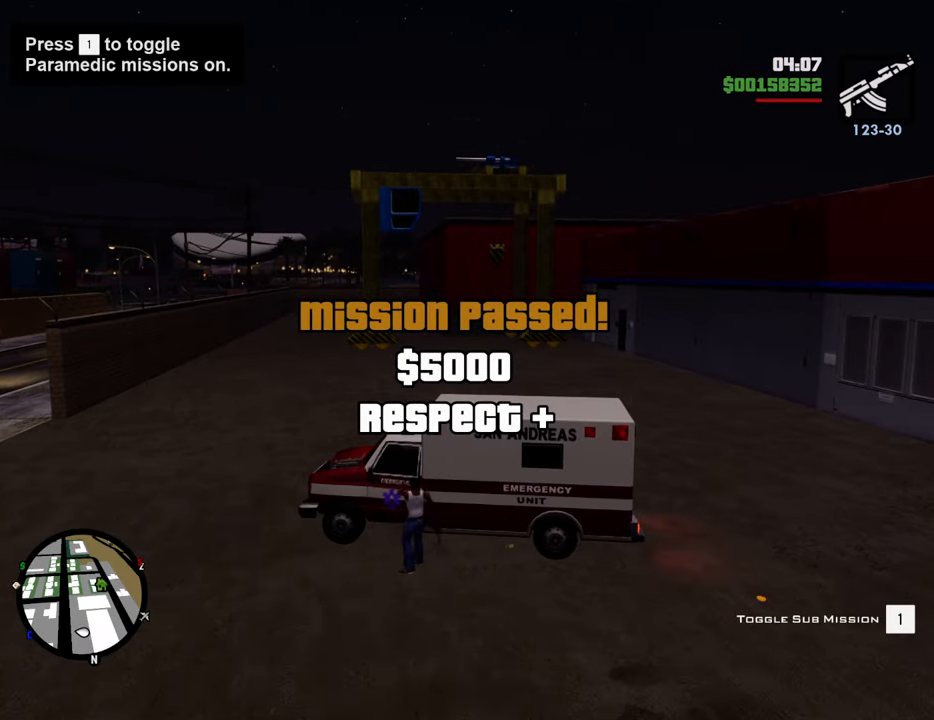
{"keys": ["d"], "mouse": [], "events": [[34, "mouse_wheel_down", "down"], [34, "s", "up"], [84, "mouse_wheel_down", "up"], [167, "d", "up"], [318, "mouse_wheel_down", "down"], [368, "mouse_wheel_down", "up"], [501, "d", "down"]]}
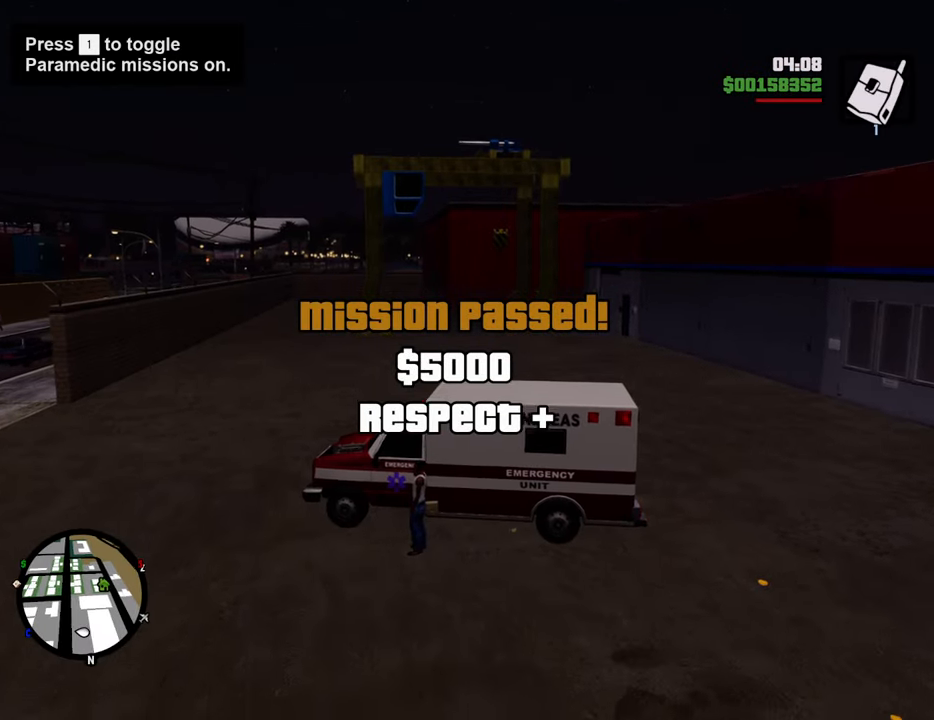
{"keys": [], "mouse": ["wheel_down"], "events": [[101, "mouse_wheel_down", "down"], [101, "w", "down"], [134, "mouse_wheel_down", "up"], [234, "d", "up"], [418, "w", "up"], [468, "mouse_wheel_down", "down"]]}
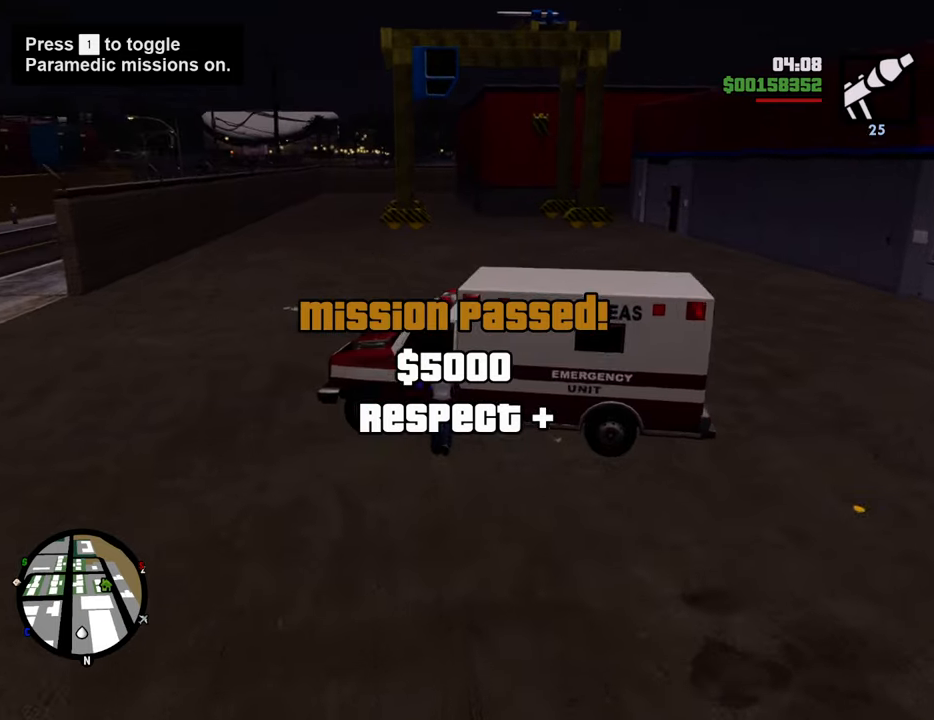
{"keys": [], "mouse": [], "events": [[17, "mouse_wheel_down", "up"], [201, "d", "down"], [201, "w", "down"], [351, "d", "up"], [384, "w", "up"]]}
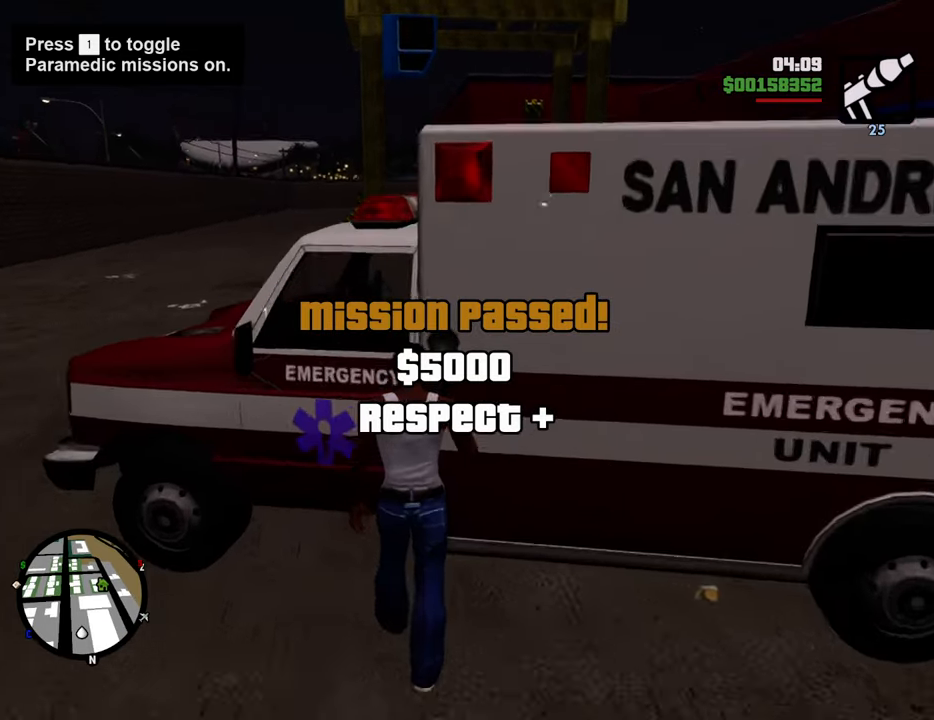
{"keys": [], "mouse": ["right"], "events": [[218, "mouse_right", "down"], [218, "w", "down"], [368, "mouse_left", "down"], [368, "w", "up"], [502, "mouse_left", "up"]]}
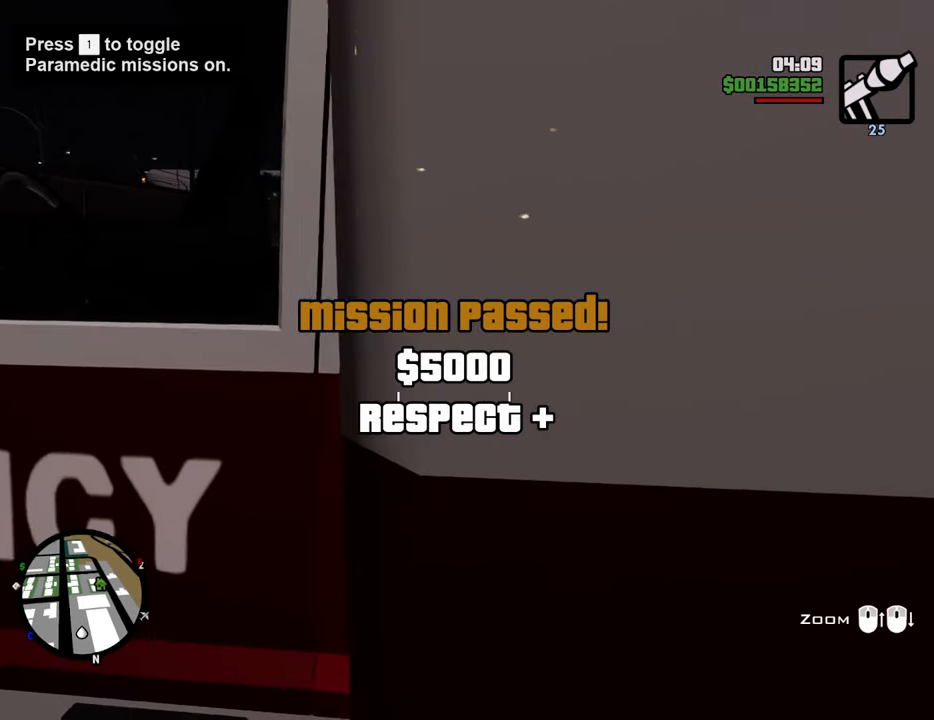
{"keys": ["w"], "mouse": ["right"], "events": [[50, "mouse_left", "down"], [183, "mouse_left", "up"], [233, "mouse_left", "down"], [334, "mouse_left", "up"], [384, "mouse_left", "down"], [467, "mouse_left", "up"], [467, "w", "down"]]}